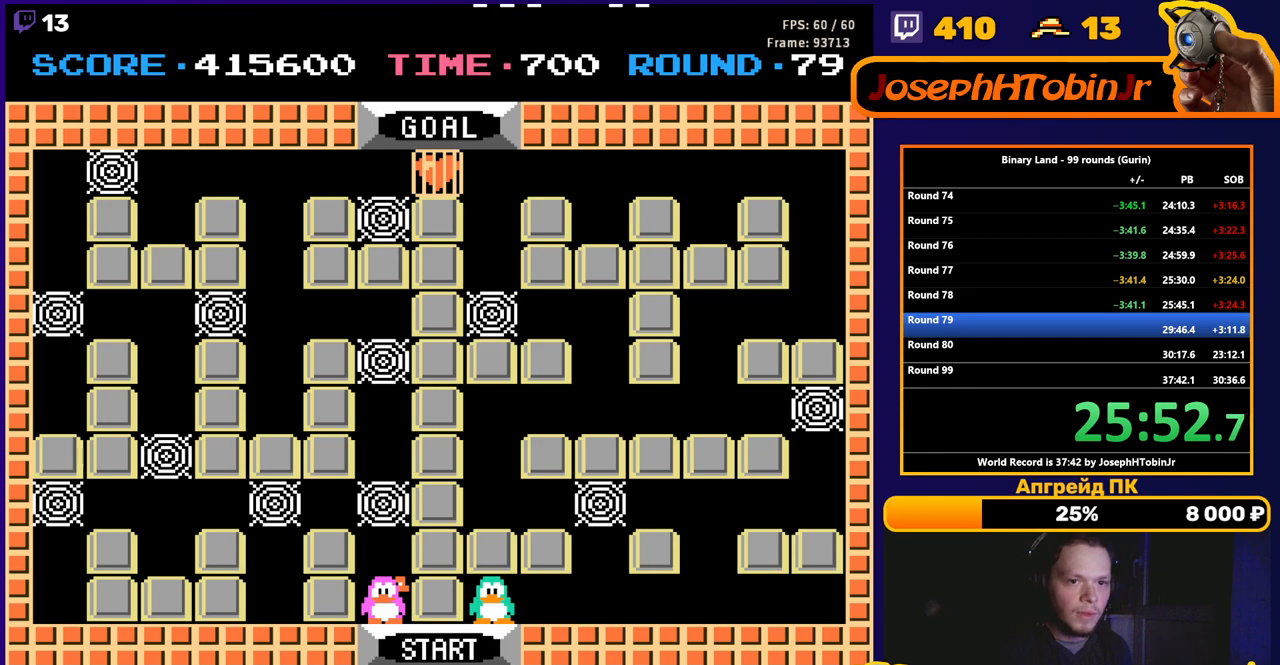
Gameplay with a controller (Nintendo layout); each line is a JSON object with the inputs held at the frame after it. "events" lists button and stick changes between this image and that frame as [ms after this image, input, new state], when the widget could be followed in between. Not read: L3 R3.
{"buttons": ["DPAD_UP"], "events": [[367, "DPAD_UP", "down"]]}
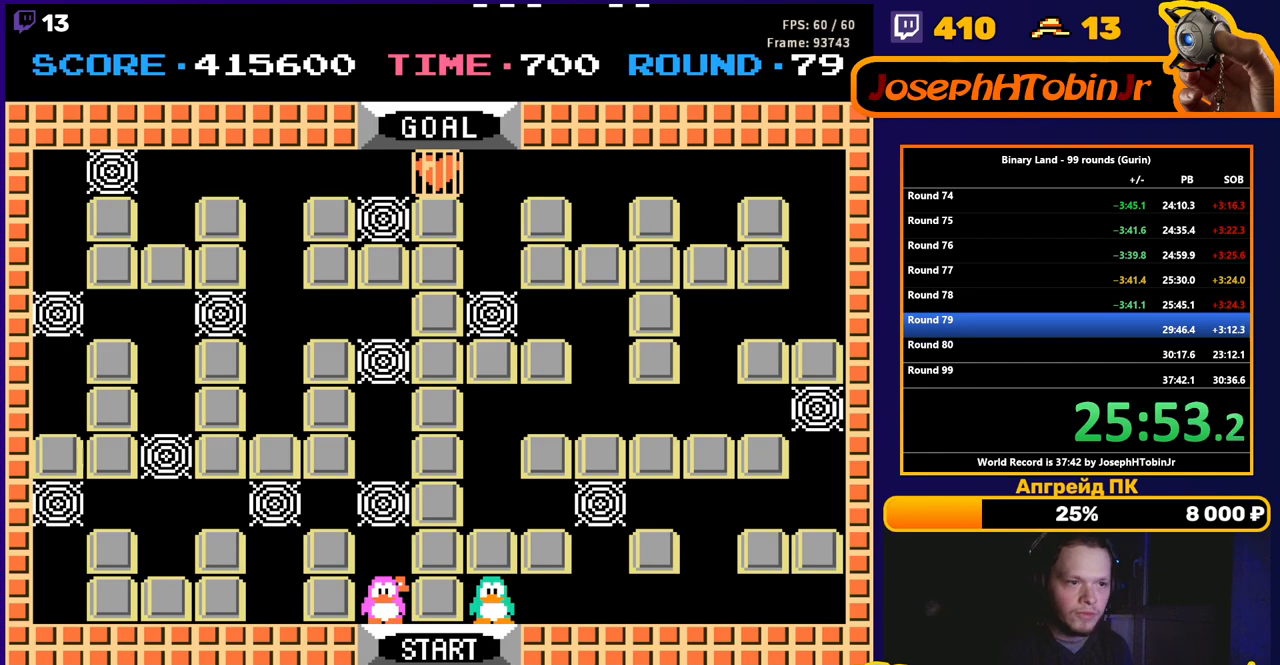
{"buttons": ["DPAD_UP"], "events": []}
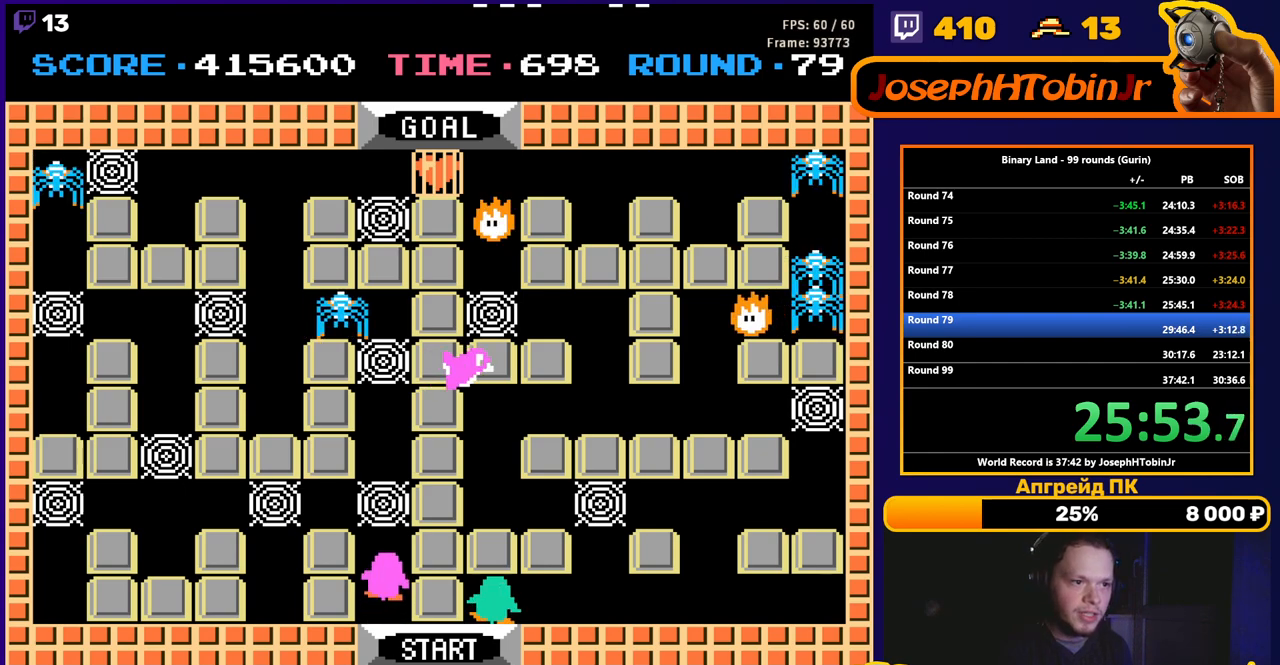
{"buttons": ["DPAD_UP"], "events": [[67, "A", "down"], [117, "A", "up"]]}
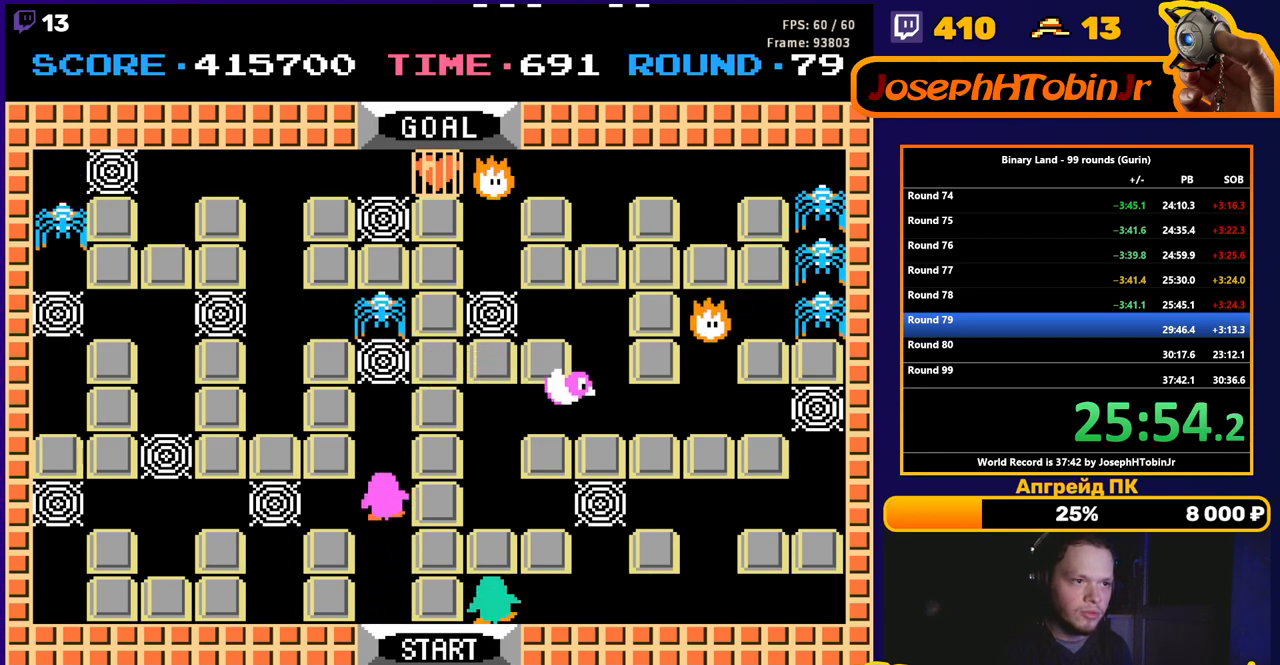
{"buttons": ["DPAD_DOWN"], "events": [[367, "A", "down"], [417, "DPAD_UP", "up"], [433, "A", "up"], [483, "DPAD_DOWN", "down"]]}
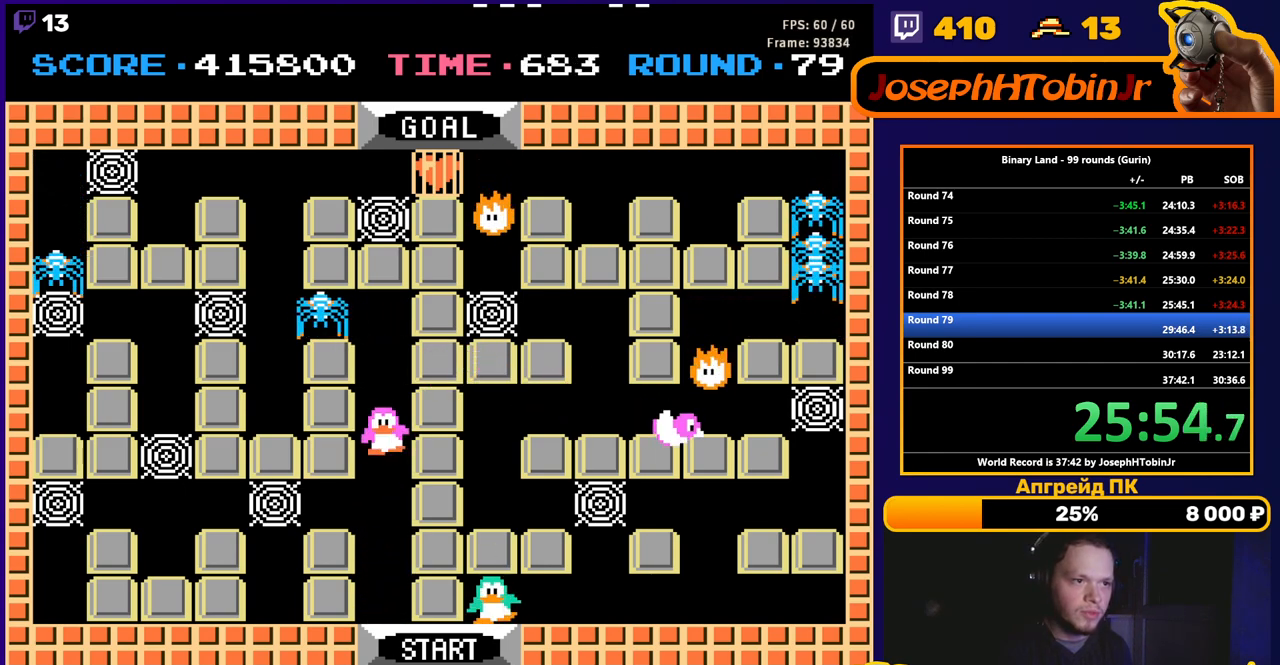
{"buttons": ["A", "DPAD_RIGHT"], "events": [[400, "DPAD_DOWN", "up"], [400, "DPAD_RIGHT", "down"], [467, "A", "down"]]}
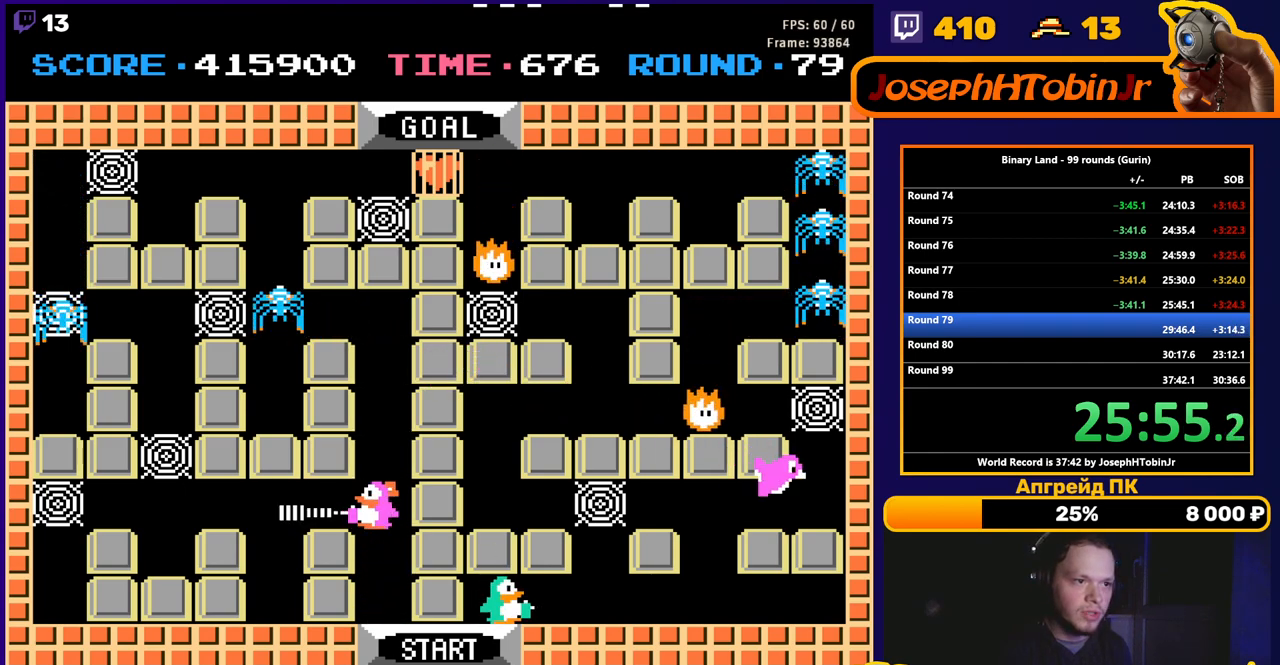
{"buttons": ["DPAD_UP"], "events": [[17, "A", "up"], [450, "DPAD_UP", "down"], [467, "DPAD_RIGHT", "up"]]}
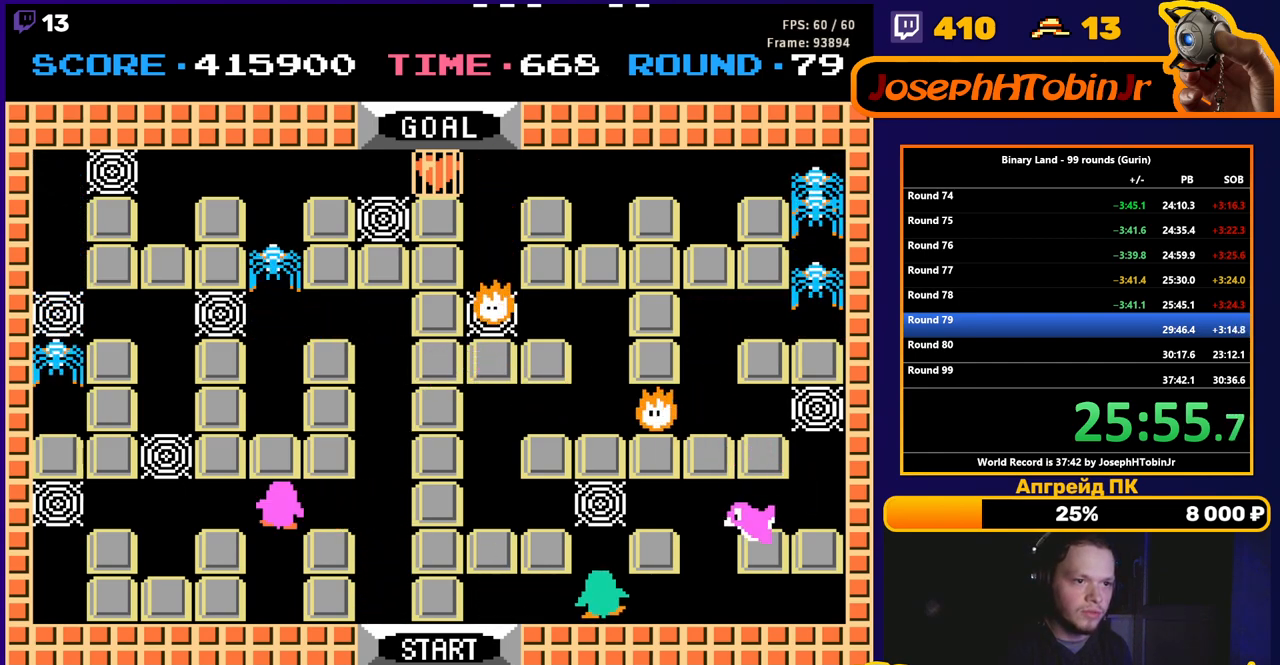
{"buttons": ["DPAD_UP"], "events": [[33, "A", "down"], [100, "A", "up"], [100, "DPAD_UP", "up"], [150, "DPAD_UP", "down"]]}
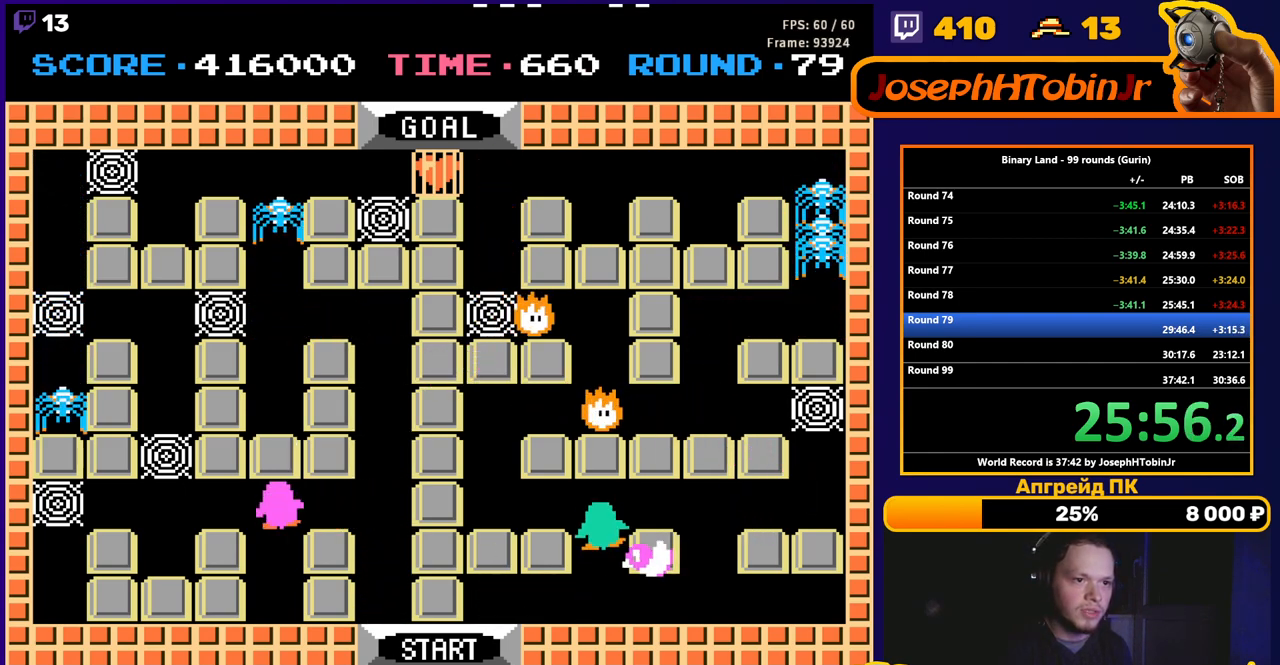
{"buttons": ["DPAD_RIGHT"], "events": [[167, "DPAD_RIGHT", "down"], [183, "DPAD_UP", "up"]]}
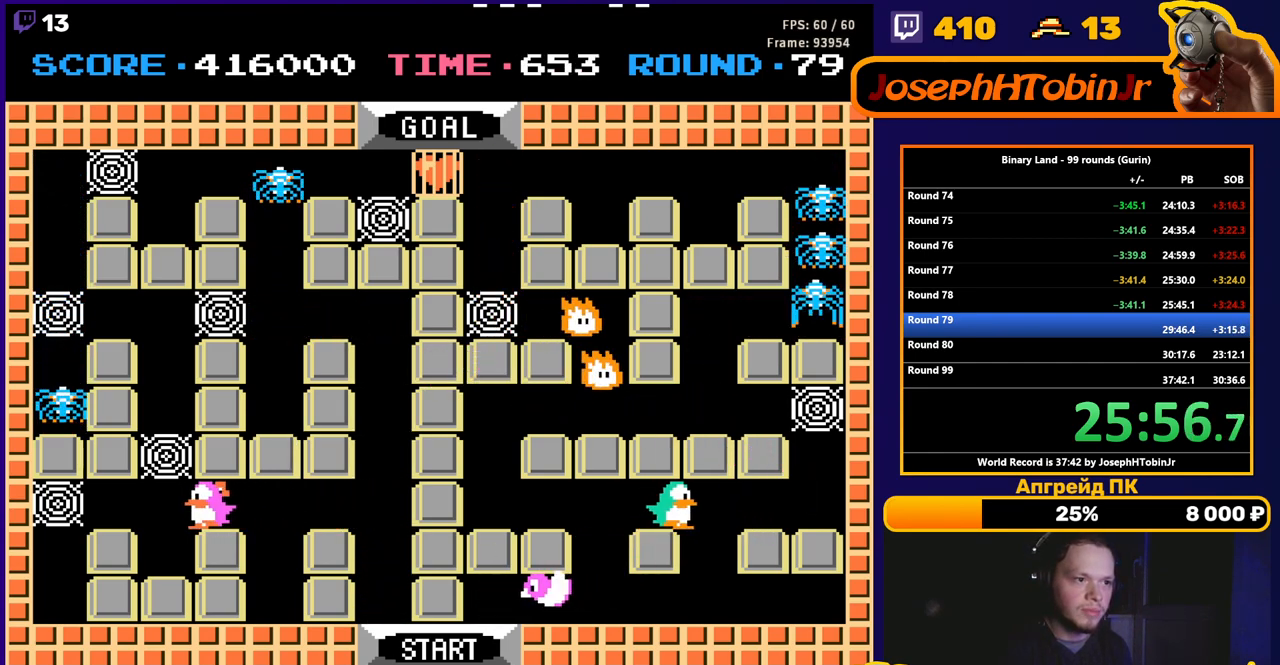
{"buttons": ["A", "DPAD_RIGHT"], "events": [[133, "DPAD_UP", "down"], [150, "DPAD_RIGHT", "up"], [200, "A", "down"], [233, "DPAD_UP", "up"], [267, "A", "up"], [333, "DPAD_RIGHT", "down"], [467, "A", "down"]]}
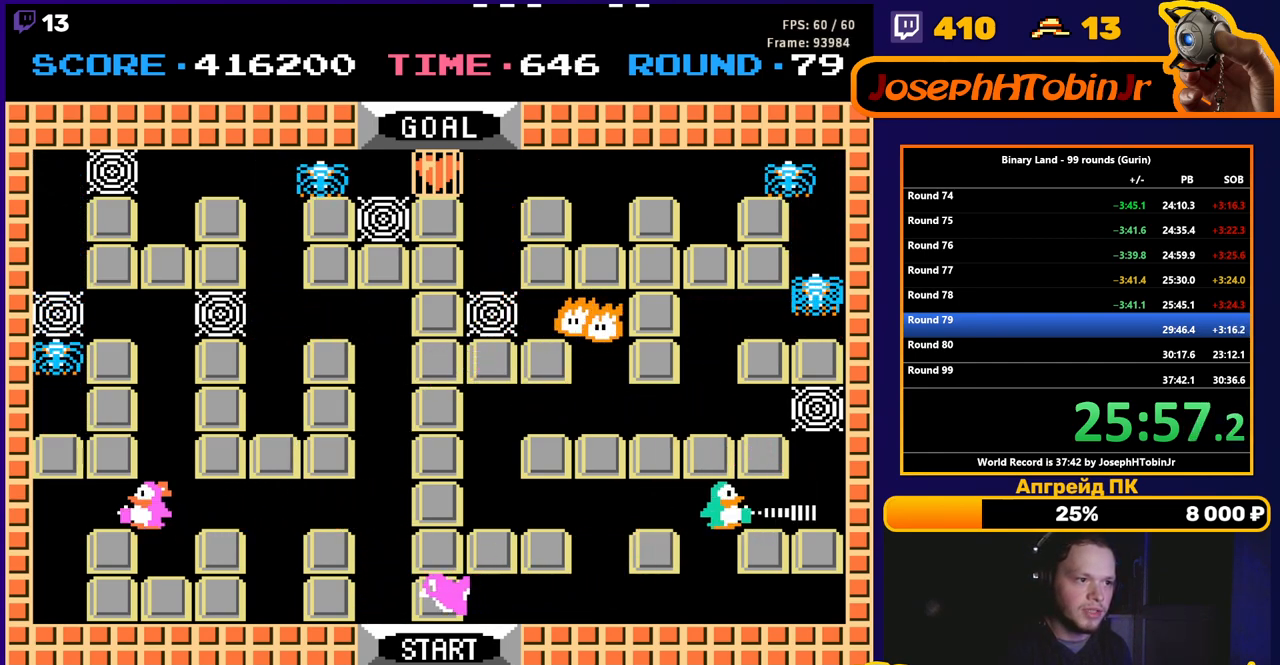
{"buttons": ["DPAD_UP"], "events": [[33, "A", "up"], [433, "DPAD_UP", "down"], [450, "DPAD_RIGHT", "up"]]}
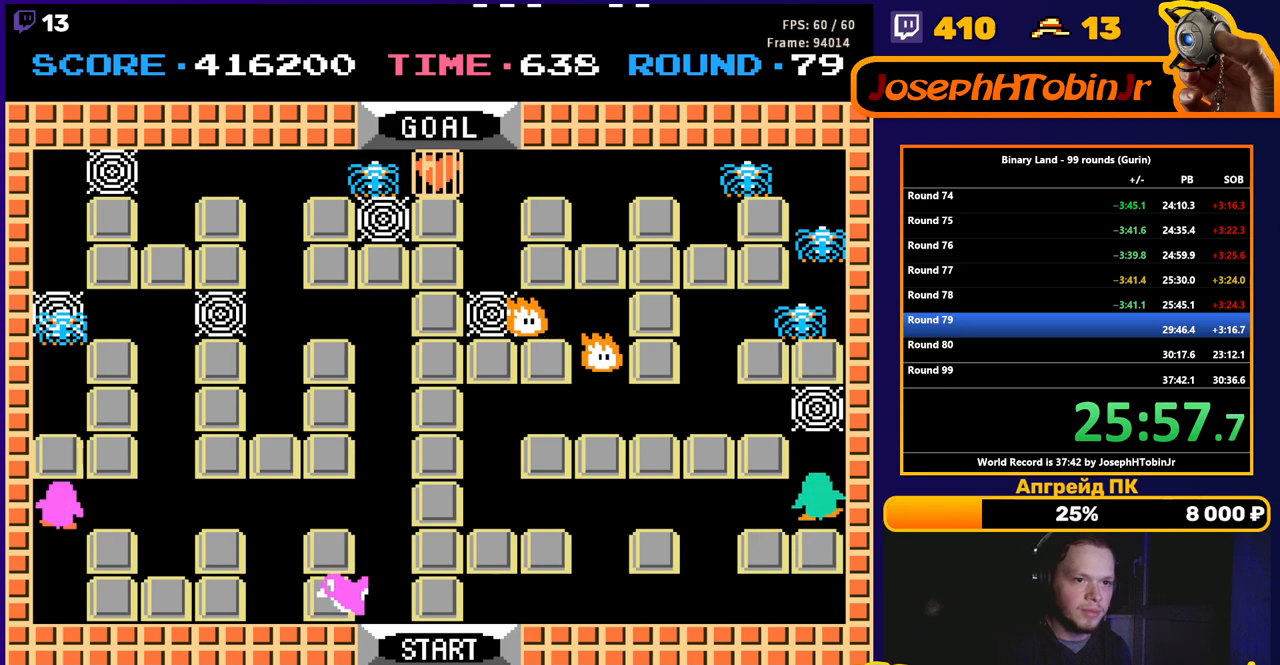
{"buttons": ["DPAD_LEFT"], "events": [[17, "A", "down"], [67, "A", "up"], [100, "DPAD_UP", "up"], [300, "DPAD_LEFT", "down"]]}
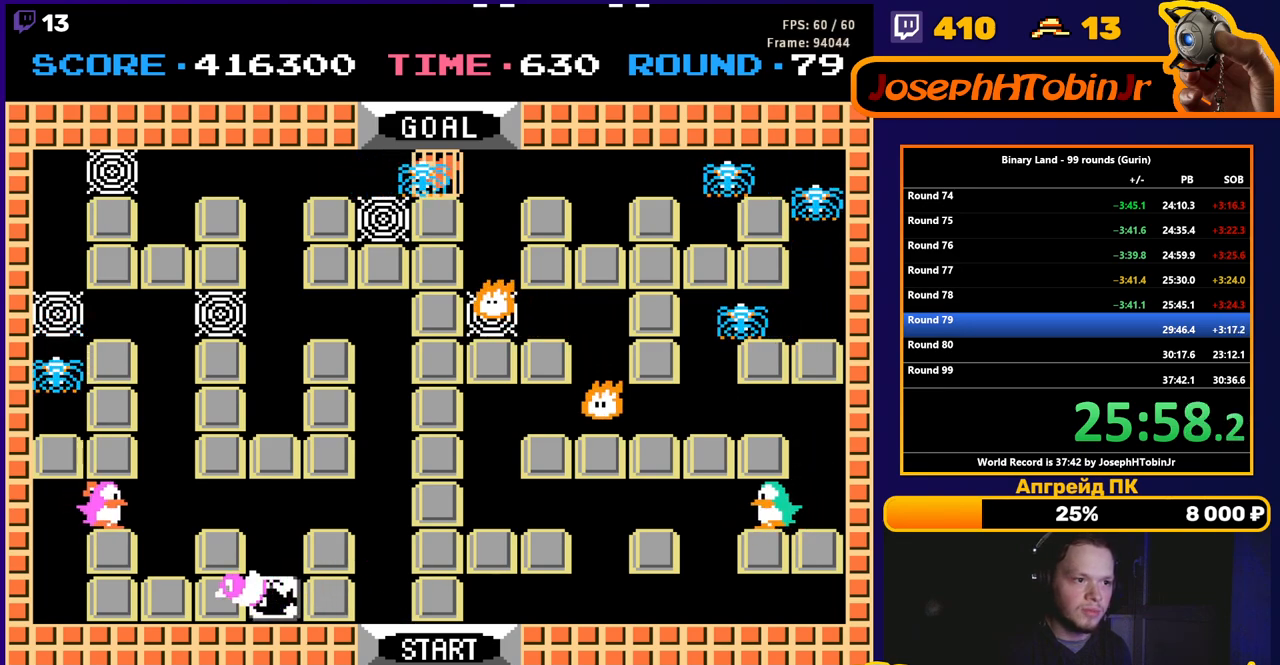
{"buttons": ["DPAD_LEFT"], "events": []}
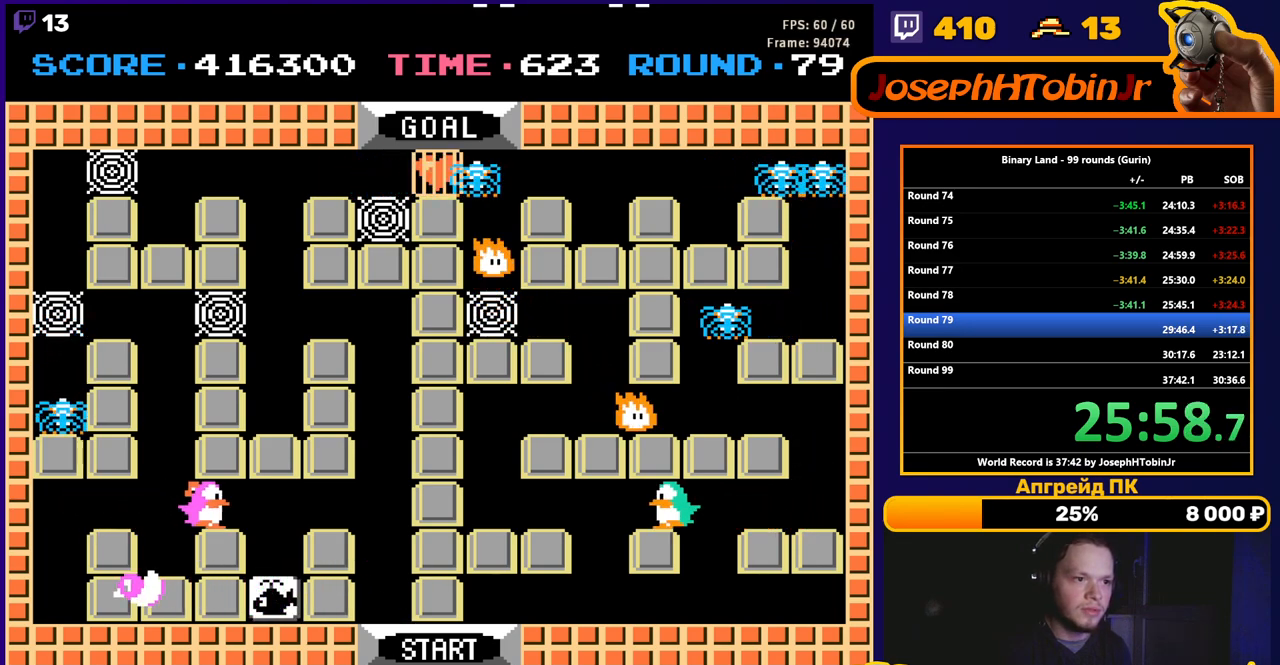
{"buttons": ["DPAD_DOWN"], "events": [[333, "DPAD_DOWN", "down"], [333, "DPAD_LEFT", "up"]]}
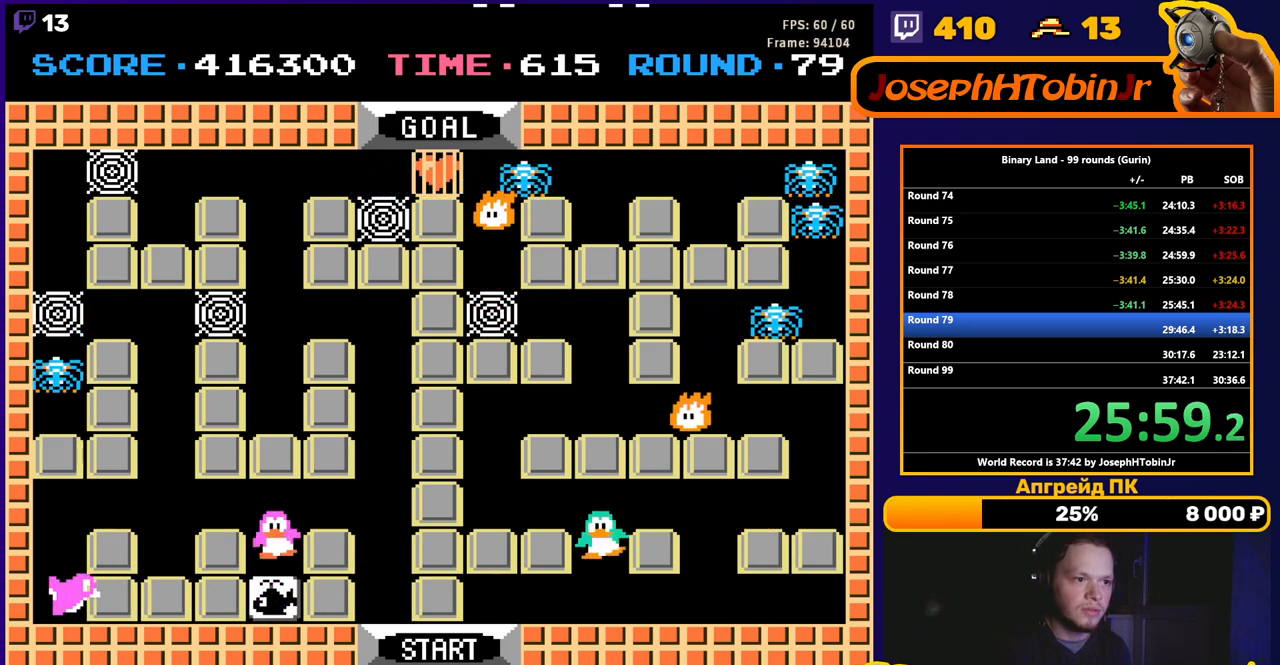
{"buttons": ["DPAD_UP"], "events": [[350, "DPAD_DOWN", "up"], [367, "DPAD_UP", "down"]]}
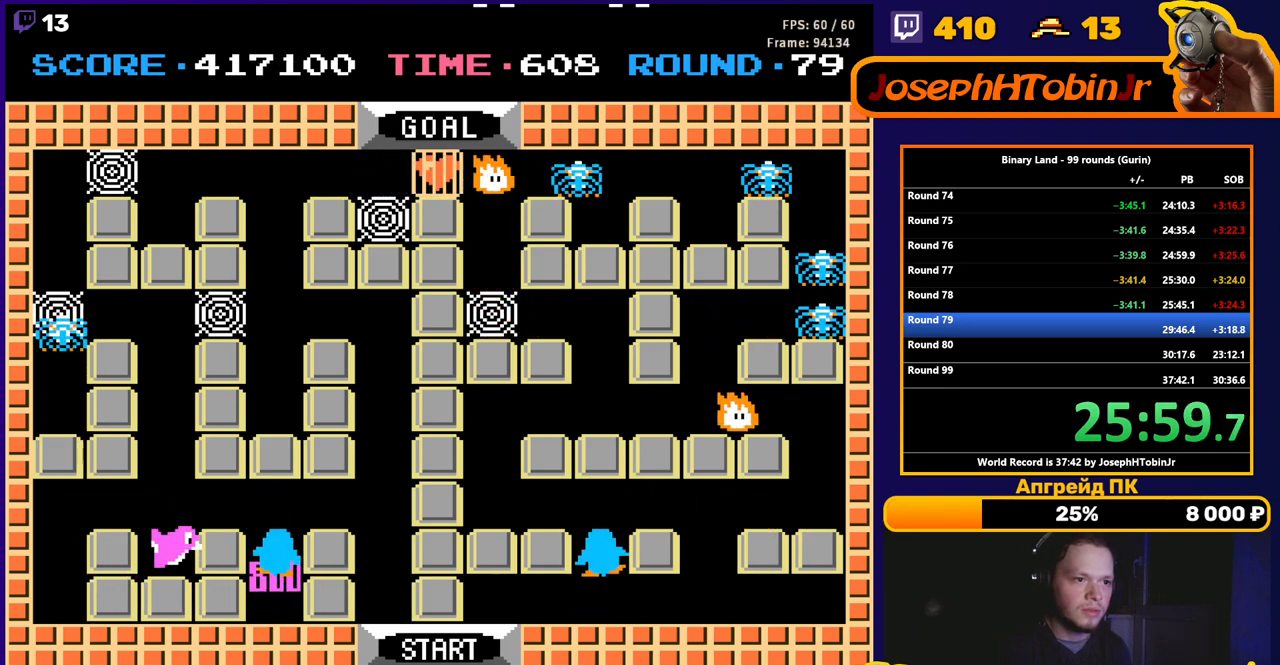
{"buttons": [], "events": [[167, "DPAD_RIGHT", "down"], [167, "DPAD_UP", "up"], [450, "DPAD_RIGHT", "up"]]}
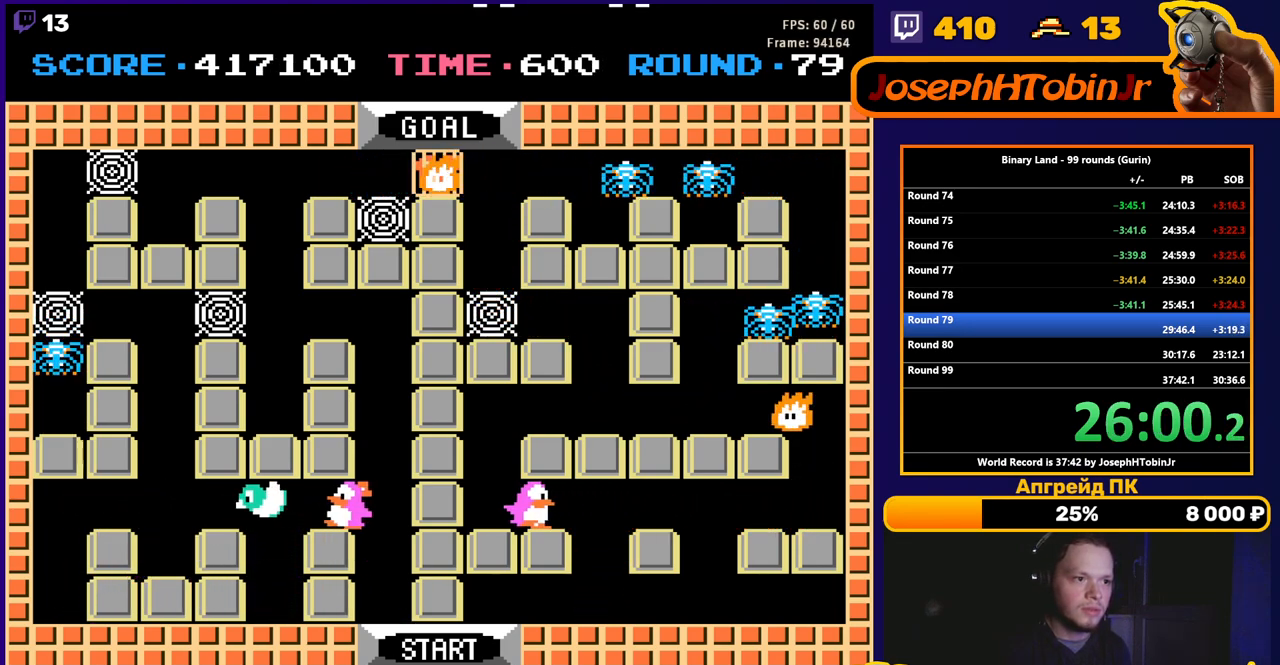
{"buttons": [], "events": []}
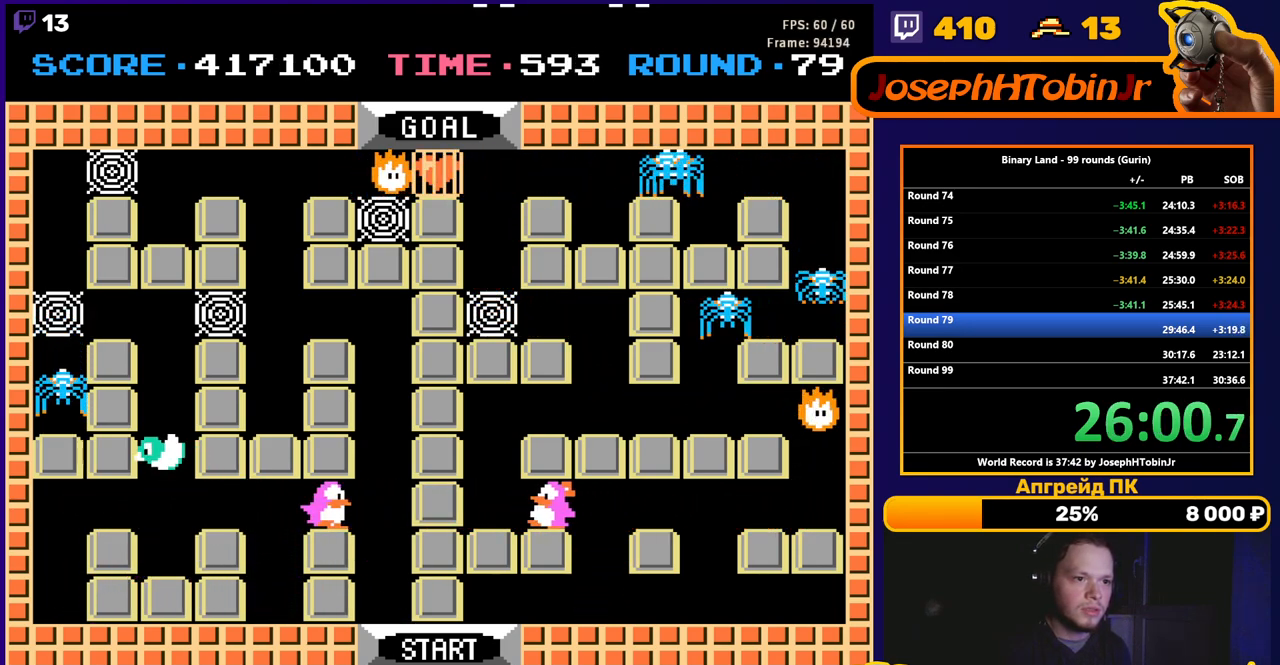
{"buttons": ["DPAD_LEFT"], "events": [[367, "DPAD_LEFT", "down"]]}
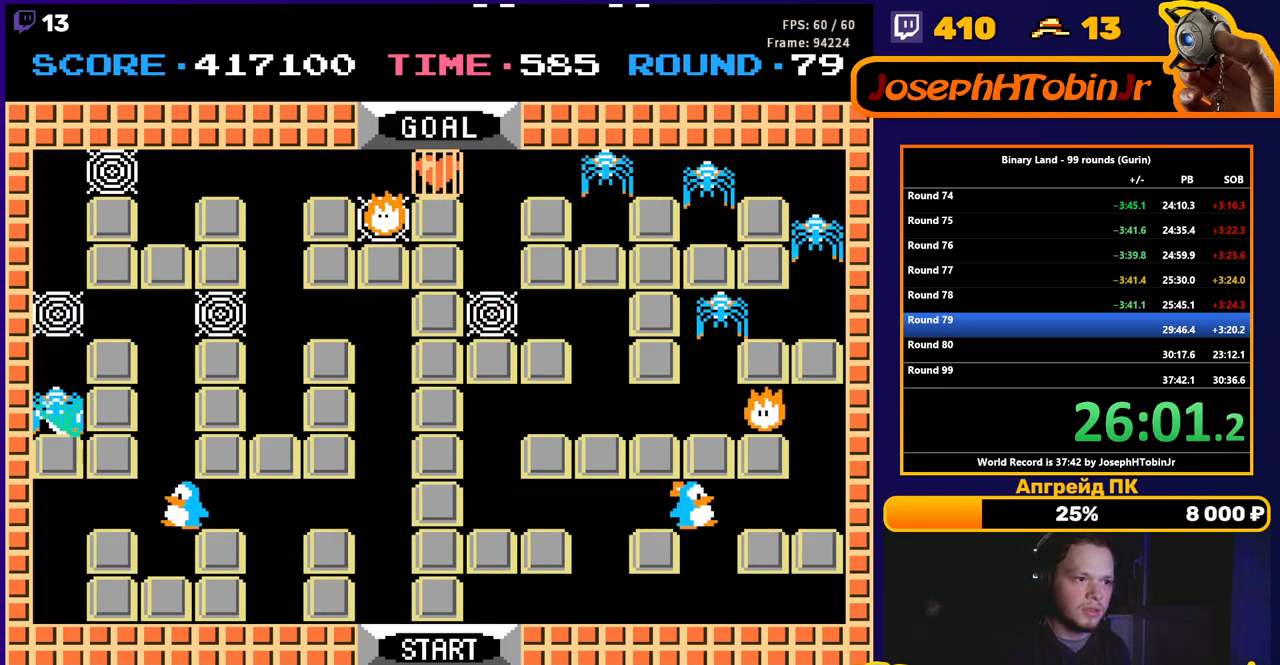
{"buttons": ["DPAD_UP"], "events": [[17, "DPAD_UP", "down"], [33, "DPAD_LEFT", "up"]]}
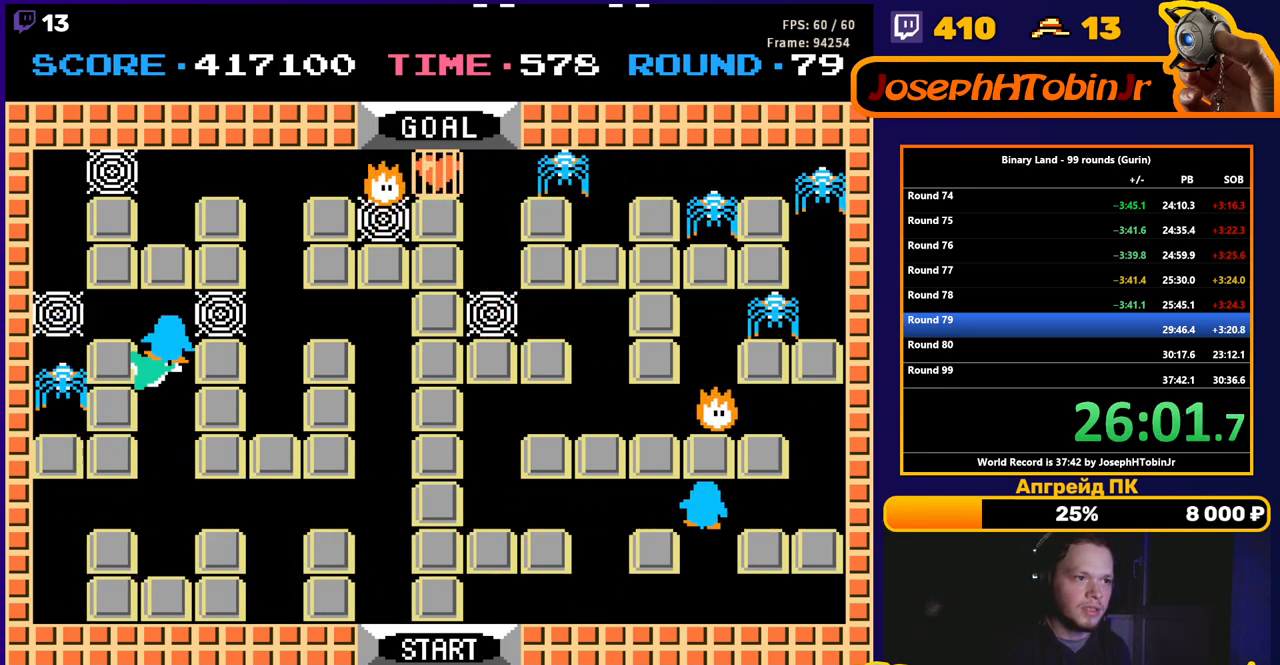
{"buttons": ["DPAD_UP"], "events": [[100, "DPAD_LEFT", "down"], [100, "DPAD_UP", "up"], [383, "DPAD_UP", "down"], [417, "DPAD_LEFT", "up"]]}
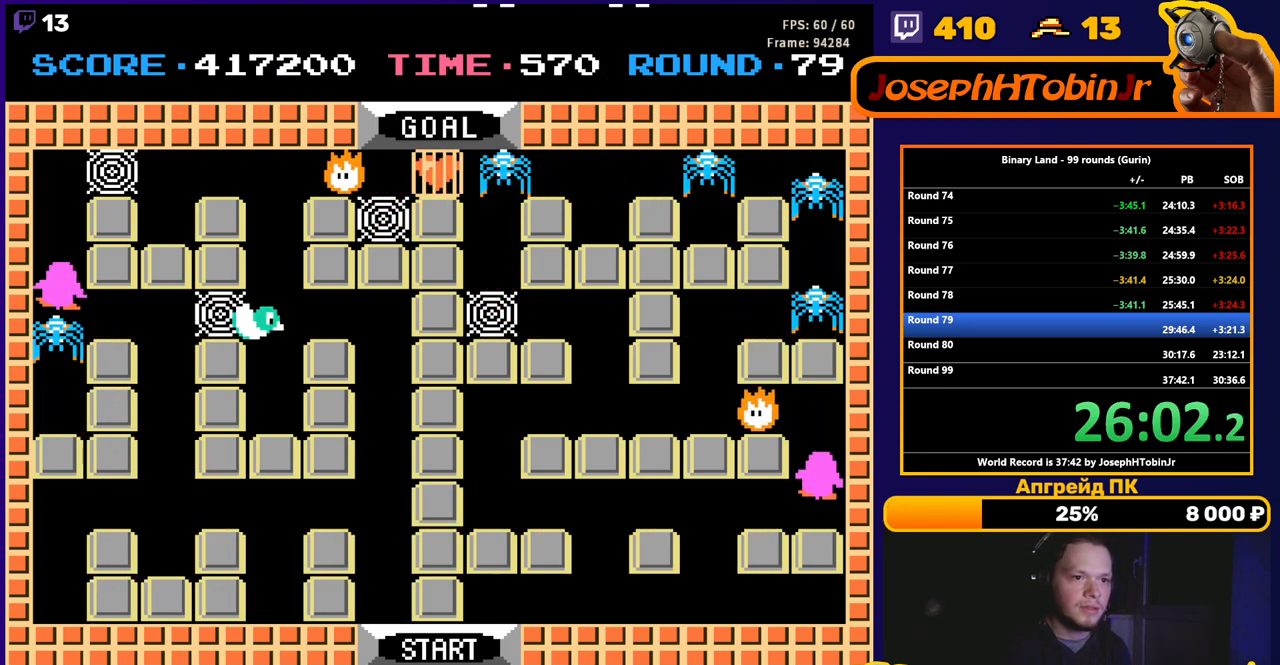
{"buttons": ["DPAD_RIGHT"], "events": [[333, "DPAD_RIGHT", "down"], [350, "DPAD_UP", "up"]]}
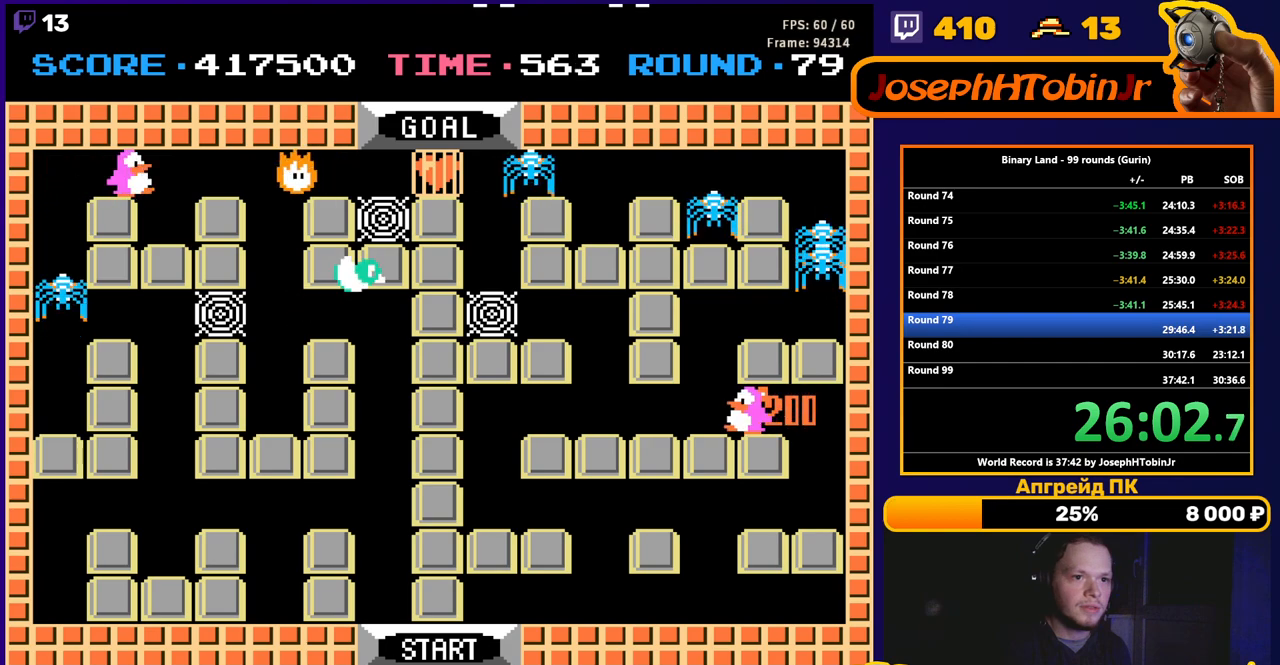
{"buttons": ["DPAD_LEFT"], "events": [[83, "DPAD_UP", "down"], [100, "DPAD_RIGHT", "up"], [367, "DPAD_LEFT", "down"], [383, "DPAD_UP", "up"]]}
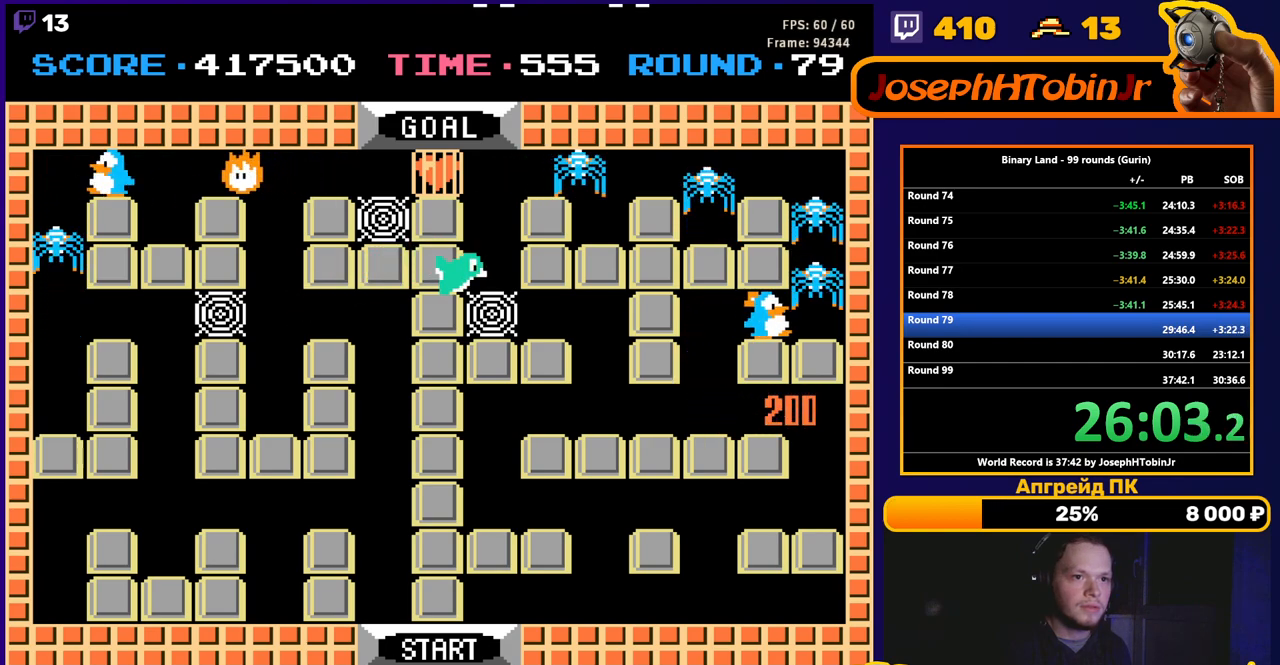
{"buttons": ["DPAD_UP"], "events": [[183, "DPAD_UP", "down"], [217, "DPAD_LEFT", "up"]]}
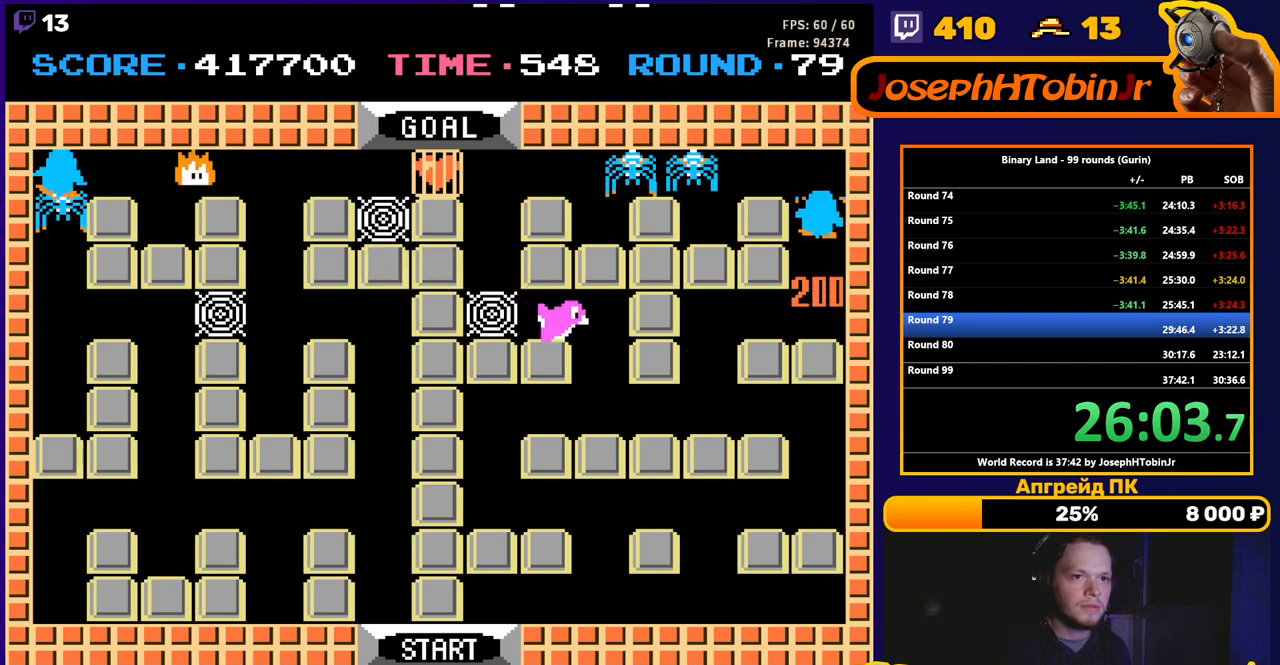
{"buttons": ["DPAD_RIGHT"], "events": [[117, "DPAD_RIGHT", "down"], [150, "DPAD_UP", "up"]]}
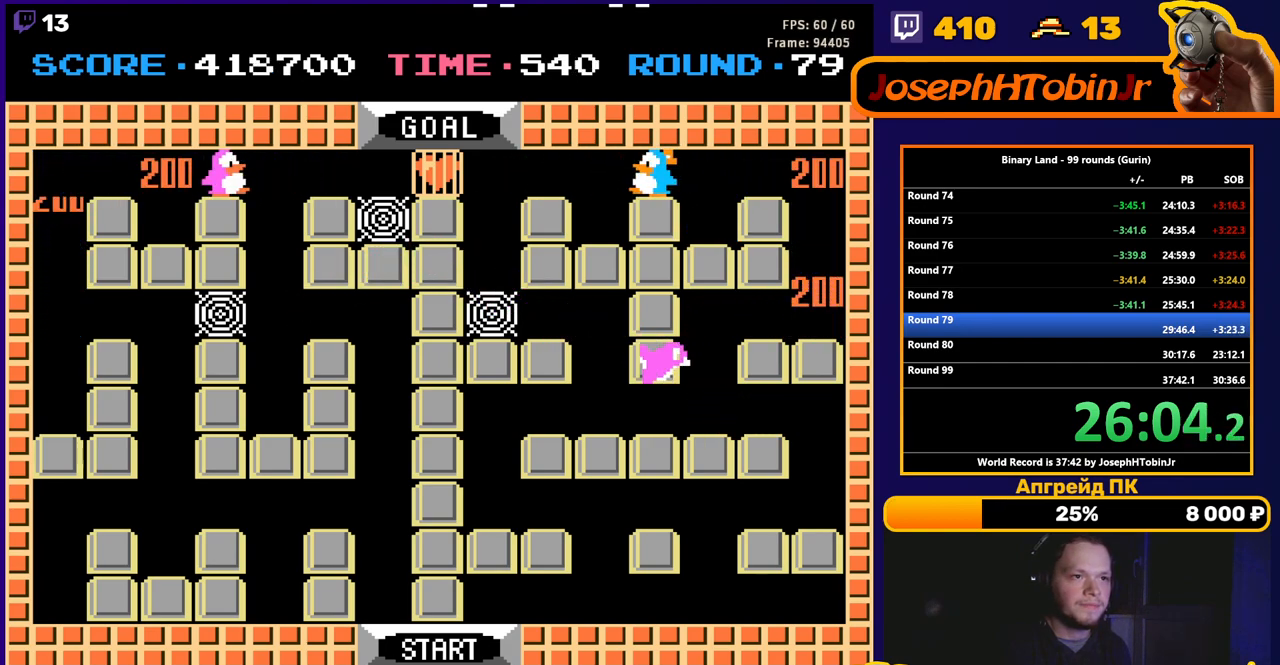
{"buttons": ["DPAD_RIGHT"], "events": []}
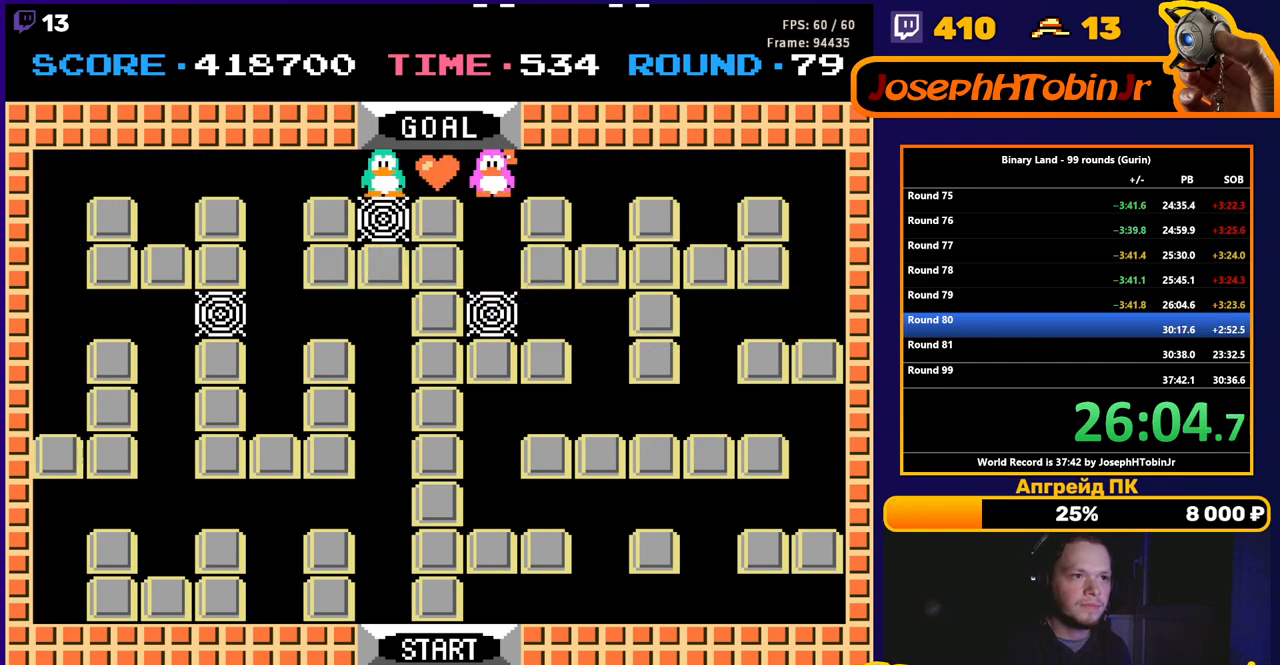
{"buttons": [], "events": [[100, "DPAD_RIGHT", "up"]]}